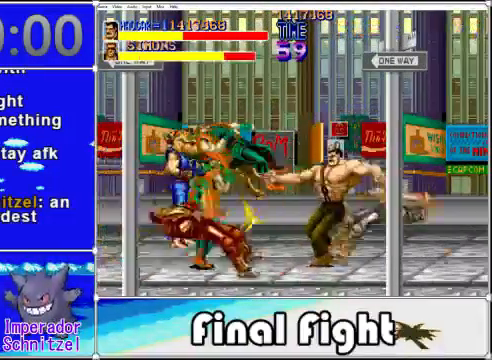
Gameplay with a controller (Xbox layout); each line is a JSON object with the inputs held at the frame after it. "events" lists button and stick changes between this image and that frame as [ms after this image, input, new state], when the widget could be followed in between. Not read: L1 L2 R1 R2 left_stick right_stick.
{"buttons": ["DPAD_RIGHT"], "events": []}
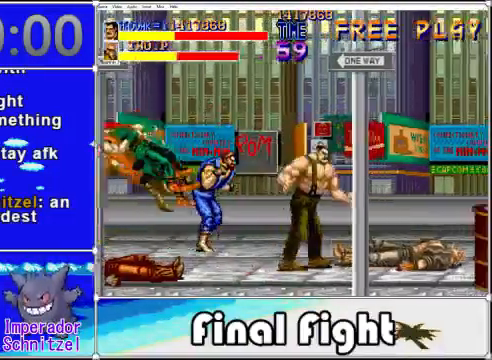
{"buttons": ["DPAD_RIGHT"], "events": []}
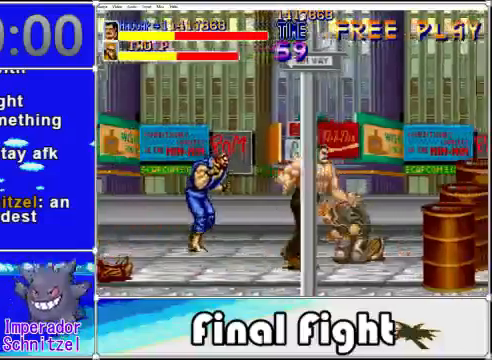
{"buttons": ["A", "X"], "events": [[480, "A", "down"], [480, "DPAD_RIGHT", "up"], [480, "X", "down"]]}
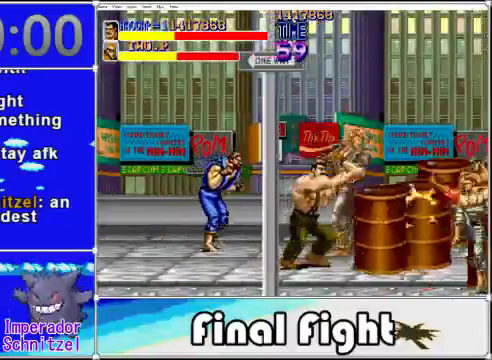
{"buttons": ["X"], "events": [[80, "A", "up"], [80, "X", "up"], [240, "X", "down"], [280, "A", "down"], [400, "A", "up"], [400, "X", "up"], [480, "X", "down"]]}
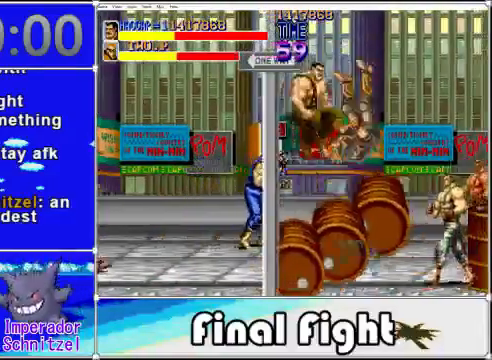
{"buttons": [], "events": [[120, "X", "up"], [240, "X", "down"], [360, "X", "up"]]}
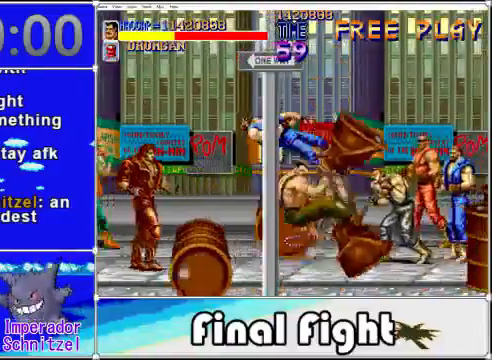
{"buttons": [], "events": []}
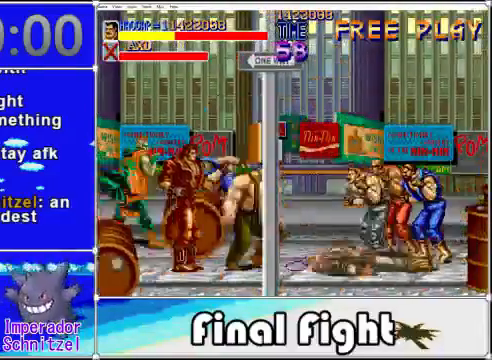
{"buttons": ["A"], "events": [[40, "DPAD_RIGHT", "down"], [200, "A", "down"], [240, "X", "down"], [280, "DPAD_RIGHT", "up"], [360, "A", "up"], [440, "A", "down"], [520, "X", "up"]]}
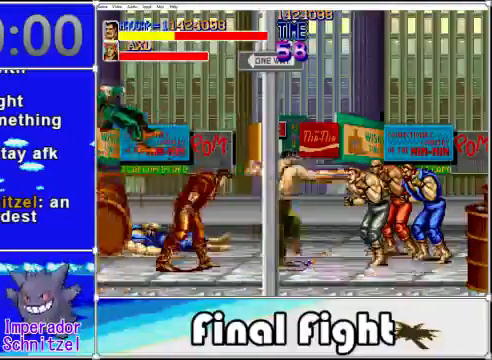
{"buttons": [], "events": [[40, "A", "up"]]}
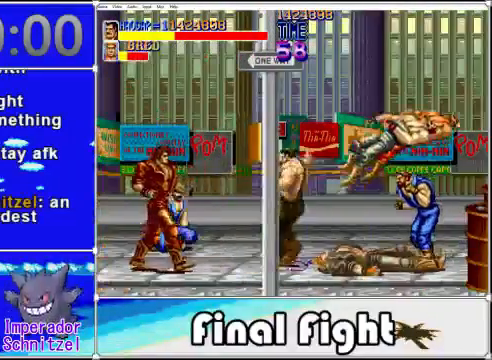
{"buttons": ["X", "DPAD_RIGHT"], "events": [[120, "DPAD_RIGHT", "down"], [400, "X", "down"]]}
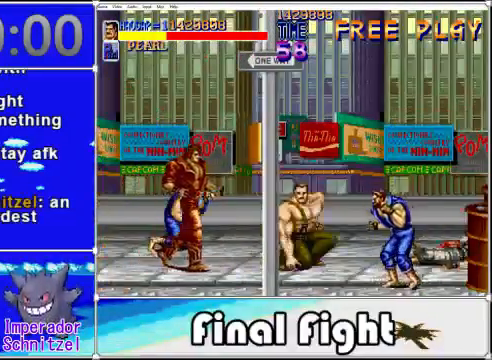
{"buttons": ["X", "DPAD_RIGHT"], "events": [[40, "X", "up"], [240, "A", "down"], [400, "A", "up"], [440, "X", "down"]]}
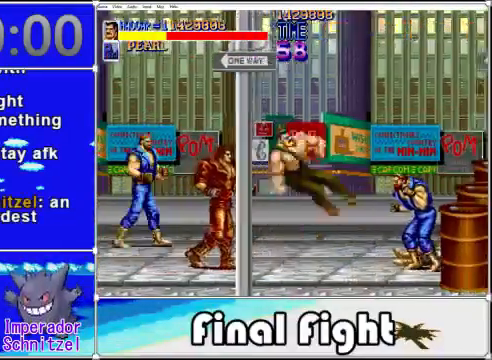
{"buttons": ["DPAD_RIGHT"], "events": [[80, "X", "up"], [160, "X", "down"], [240, "X", "up"], [320, "X", "down"], [480, "X", "up"]]}
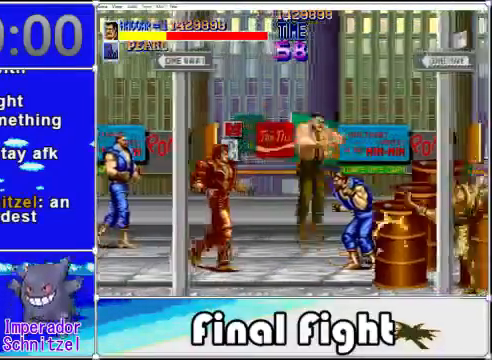
{"buttons": [], "events": [[320, "A", "down"], [320, "DPAD_RIGHT", "up"], [320, "X", "down"], [400, "X", "up"], [440, "A", "up"]]}
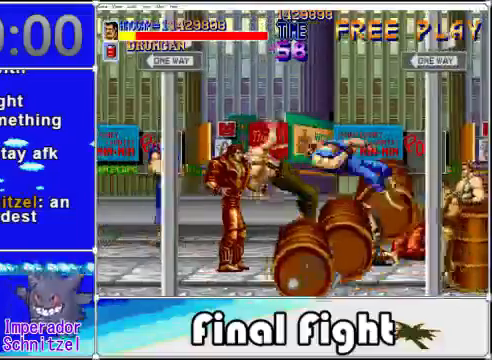
{"buttons": [], "events": [[40, "X", "down"], [80, "X", "up"], [280, "A", "down"], [280, "X", "down"], [400, "A", "up"], [400, "X", "up"]]}
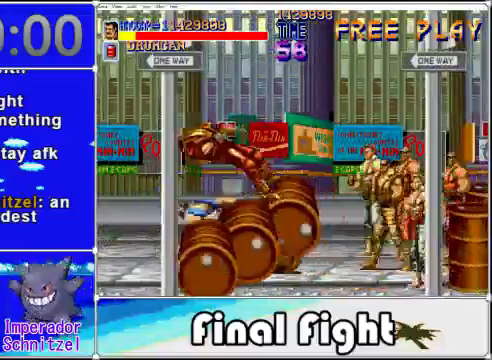
{"buttons": [], "events": [[240, "A", "down"], [240, "X", "down"], [360, "A", "up"], [400, "X", "up"]]}
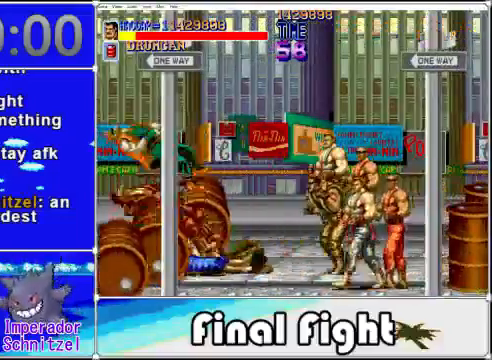
{"buttons": ["A"], "events": [[120, "A", "down"], [120, "X", "down"], [240, "X", "up"], [280, "A", "up"], [320, "A", "down"], [320, "X", "down"], [400, "A", "up"], [400, "X", "up"], [520, "A", "down"]]}
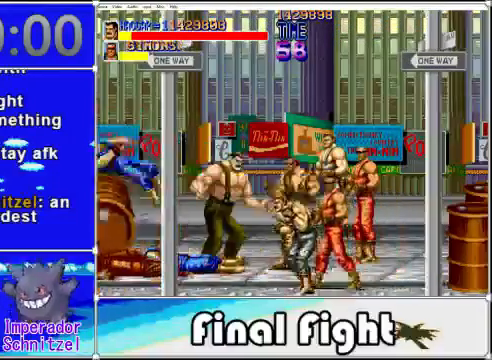
{"buttons": ["A", "X"], "events": [[40, "X", "down"], [80, "X", "up"], [120, "A", "up"], [160, "A", "down"], [160, "X", "down"], [280, "X", "up"], [320, "A", "up"], [400, "A", "down"], [400, "X", "down"]]}
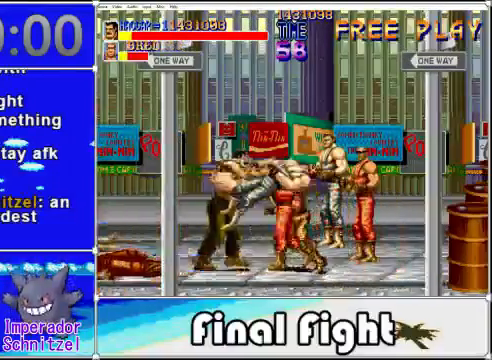
{"buttons": [], "events": [[40, "A", "up"], [40, "X", "up"], [120, "A", "down"], [160, "X", "down"], [240, "A", "up"], [240, "X", "up"]]}
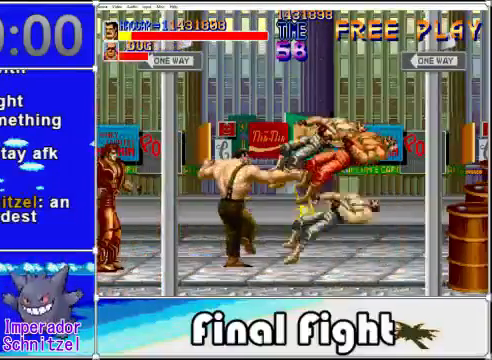
{"buttons": ["DPAD_RIGHT"], "events": [[360, "DPAD_RIGHT", "down"]]}
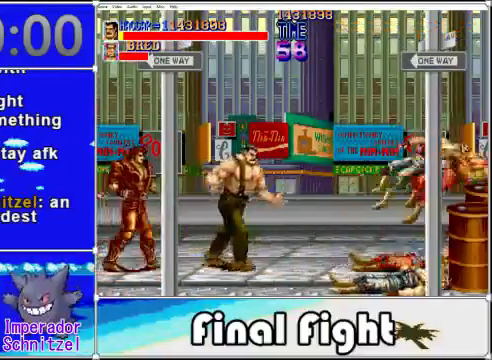
{"buttons": ["DPAD_RIGHT"], "events": []}
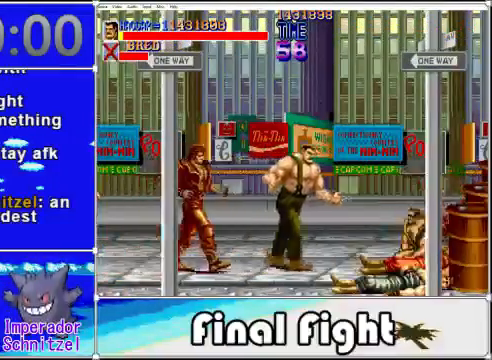
{"buttons": ["A", "DPAD_RIGHT"], "events": [[360, "A", "down"]]}
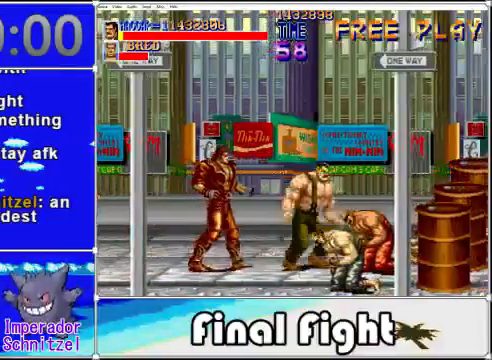
{"buttons": ["X", "DPAD_RIGHT"], "events": [[80, "A", "up"], [160, "X", "down"], [240, "X", "up"], [360, "X", "down"], [440, "X", "up"], [520, "X", "down"]]}
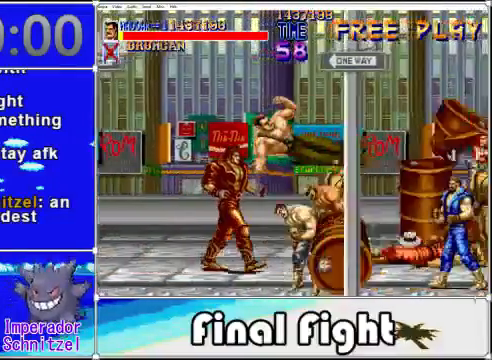
{"buttons": ["DPAD_RIGHT"], "events": [[160, "X", "up"]]}
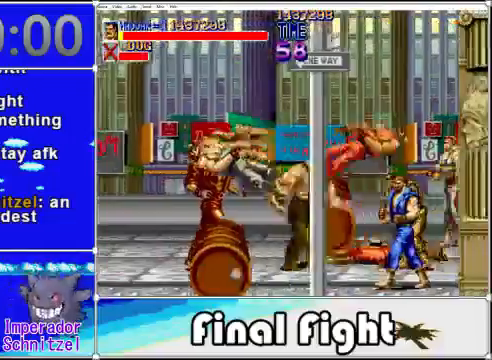
{"buttons": ["A", "X"]}
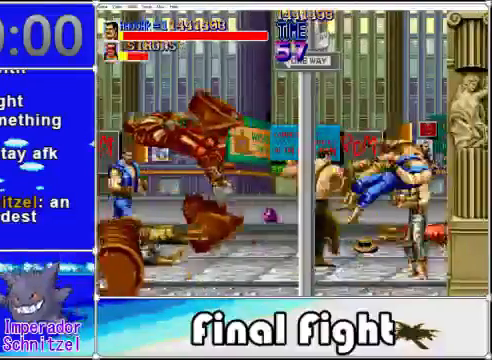
{"buttons": [], "events": [[80, "A", "up"], [80, "X", "up"], [360, "A", "down"], [400, "A", "up"]]}
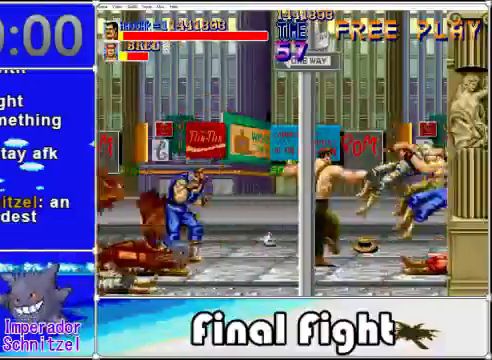
{"buttons": ["DPAD_UP", "DPAD_LEFT"], "events": [[240, "DPAD_UP", "down"], [320, "DPAD_LEFT", "down"]]}
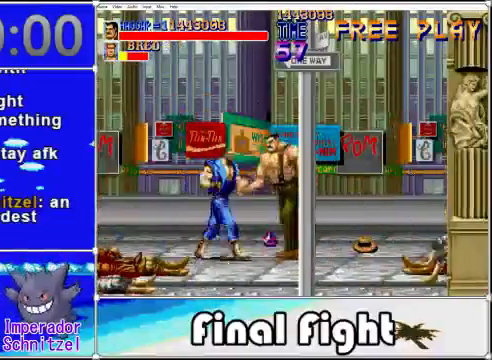
{"buttons": ["DPAD_UP", "DPAD_LEFT"], "events": [[40, "X", "down"], [120, "X", "up"], [280, "X", "down"], [440, "X", "up"]]}
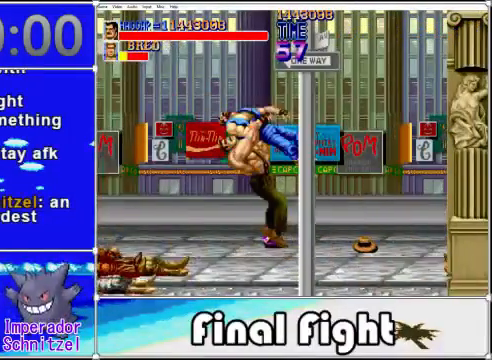
{"buttons": ["DPAD_UP"], "events": [[40, "DPAD_LEFT", "up"], [160, "DPAD_UP", "up"], [480, "DPAD_UP", "down"]]}
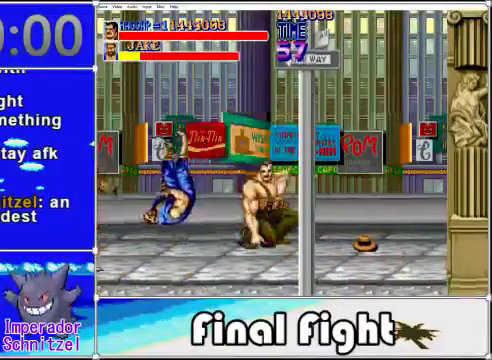
{"buttons": ["DPAD_DOWN", "DPAD_RIGHT"], "events": [[160, "DPAD_UP", "up"], [200, "X", "down"], [280, "DPAD_DOWN", "down"], [280, "DPAD_RIGHT", "down"], [320, "X", "up"]]}